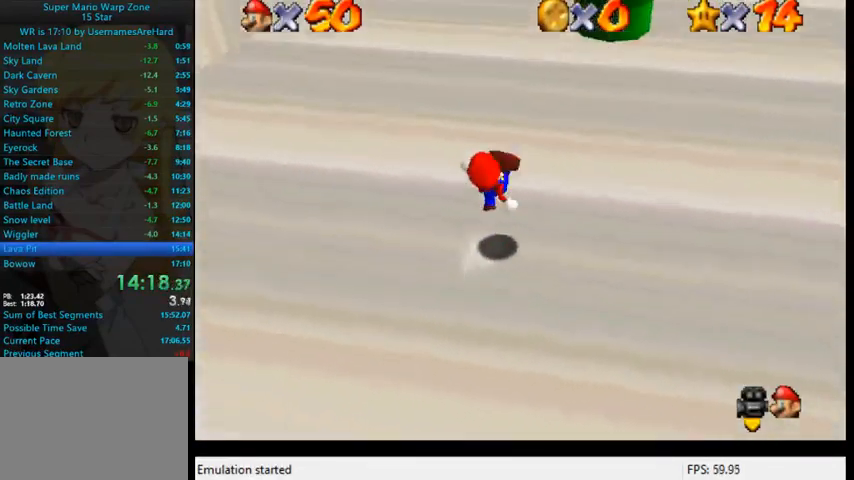
Gameplay with a controller (Xbox layout); each line is a JSON object with the inputs held at the frame after it. "events" lists button and stick changes between this image and that frame as [ms after this image, input, new state], when the widget could be followed in between. Not read: L3 R3.
{"buttons": [], "left_stick": "up-right", "right_stick": "center", "events": [[100, "B", "up"], [133, "A", "up"]]}
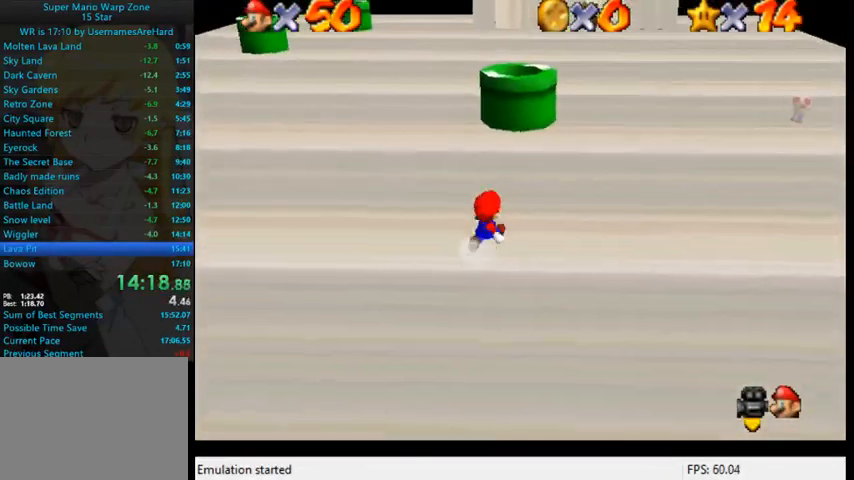
{"buttons": ["A", "B"], "left_stick": "up", "right_stick": "center", "events": [[133, "left_stick", "up"], [433, "A", "down"], [467, "B", "down"]]}
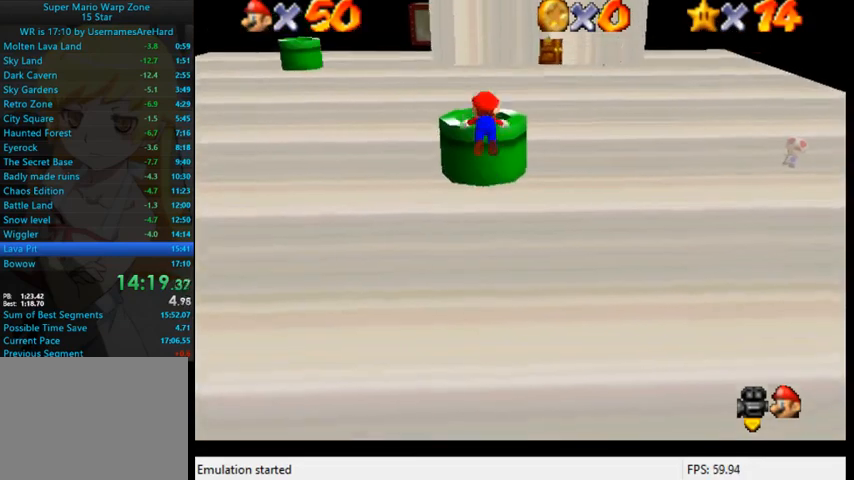
{"buttons": ["A", "B"], "left_stick": "down", "right_stick": "center", "events": [[267, "left_stick", "center"], [467, "left_stick", "down"]]}
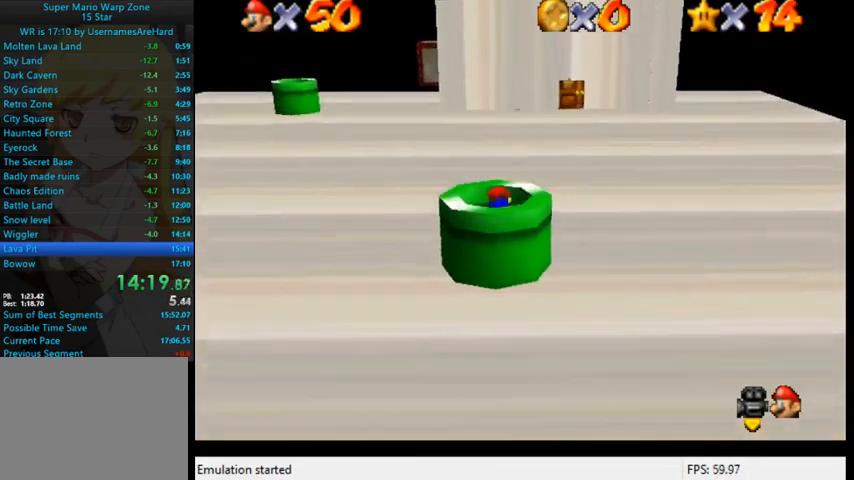
{"buttons": ["A", "B"], "left_stick": "down-right", "right_stick": "center", "events": [[400, "left_stick", "down-right"]]}
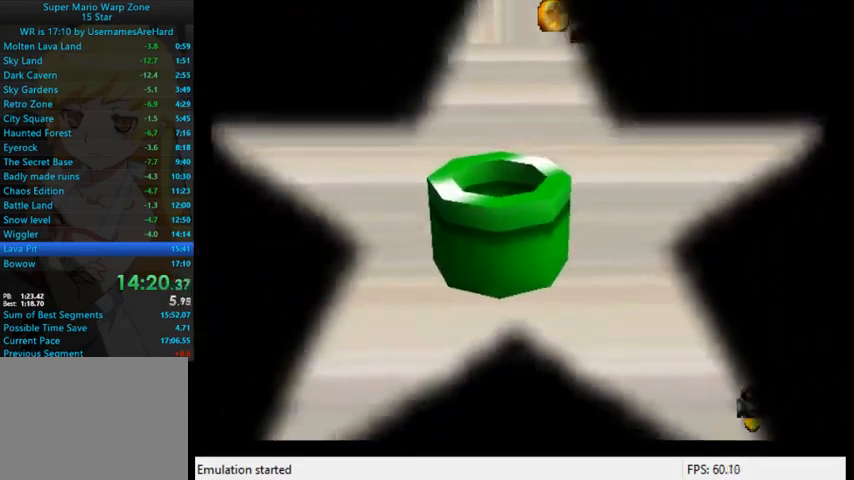
{"buttons": ["A", "B"], "left_stick": "center", "right_stick": "center", "events": [[200, "A", "up"], [200, "B", "up"], [200, "left_stick", "right"], [267, "A", "down"], [333, "B", "down"], [367, "A", "up"], [367, "left_stick", "center"], [467, "A", "down"]]}
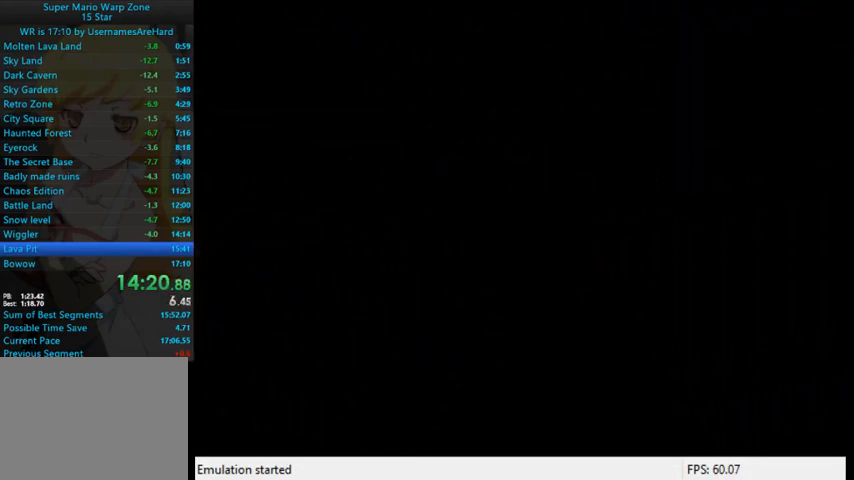
{"buttons": ["R2"], "left_stick": "right", "right_stick": "down-left", "events": [[67, "B", "up"], [100, "A", "up"], [100, "B", "down"], [200, "A", "down"], [200, "B", "up"], [333, "A", "up"], [367, "R2", "down"], [400, "left_stick", "right"], [467, "right_stick", "down-left"]]}
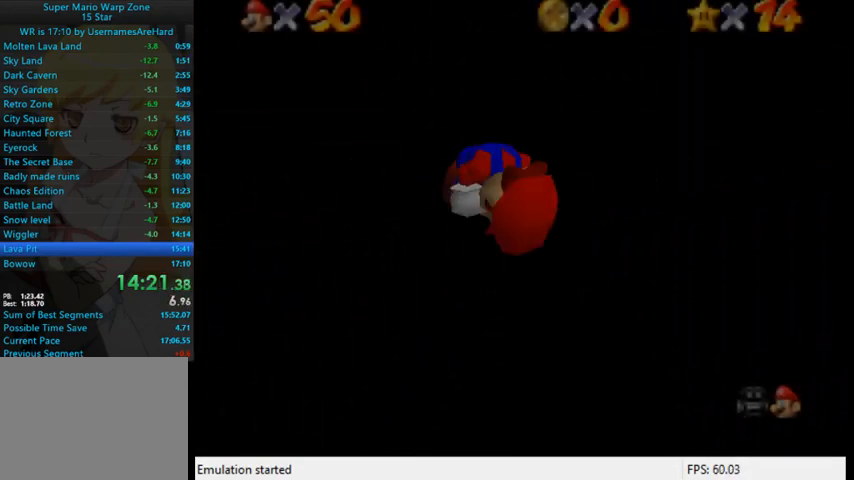
{"buttons": [], "left_stick": "right", "right_stick": "center", "events": [[100, "R2", "up"], [233, "right_stick", "center"], [367, "right_stick", "down-left"], [500, "right_stick", "center"]]}
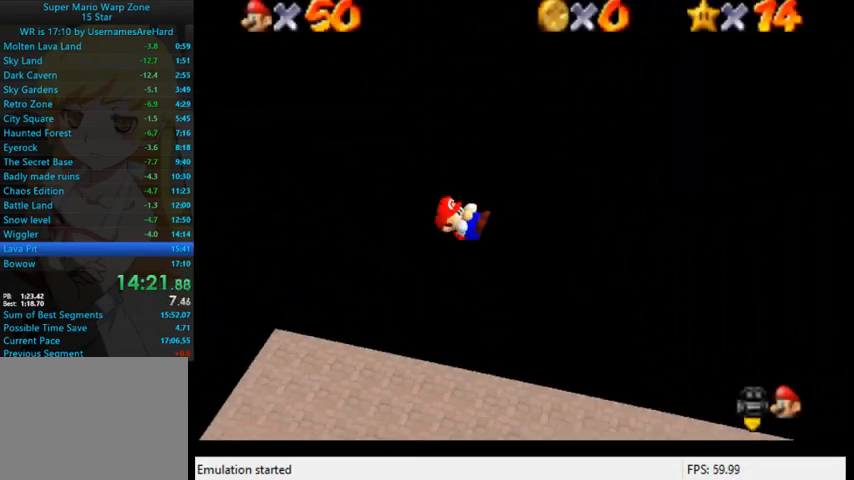
{"buttons": [], "left_stick": "right", "right_stick": "center", "events": [[67, "right_stick", "down-left"], [233, "right_stick", "center"], [333, "right_stick", "down-left"], [500, "right_stick", "center"]]}
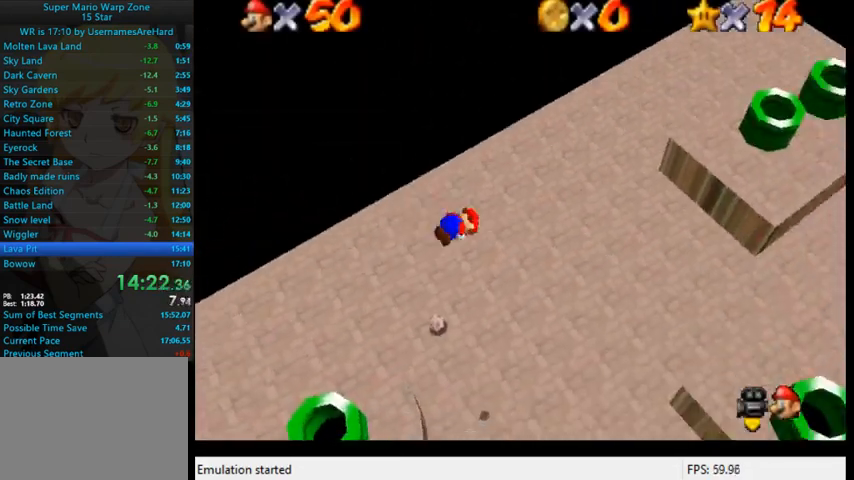
{"buttons": [], "left_stick": "up-left", "right_stick": "center", "events": [[100, "right_stick", "down-left"], [233, "right_stick", "center"], [267, "left_stick", "up-right"], [333, "right_stick", "down-left"], [433, "left_stick", "up-left"], [467, "right_stick", "center"]]}
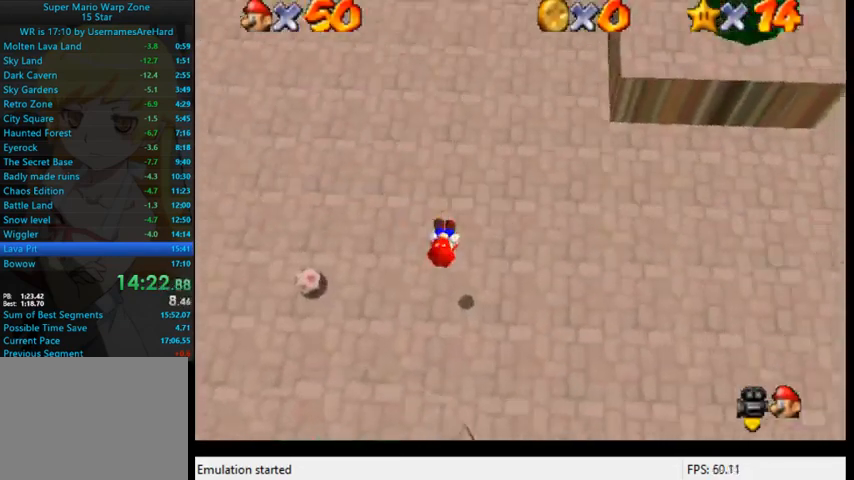
{"buttons": ["A", "B"], "left_stick": "up-left", "right_stick": "center", "events": [[100, "A", "down"], [200, "B", "down"], [367, "A", "up"], [367, "B", "up"], [467, "B", "down"], [500, "A", "down"]]}
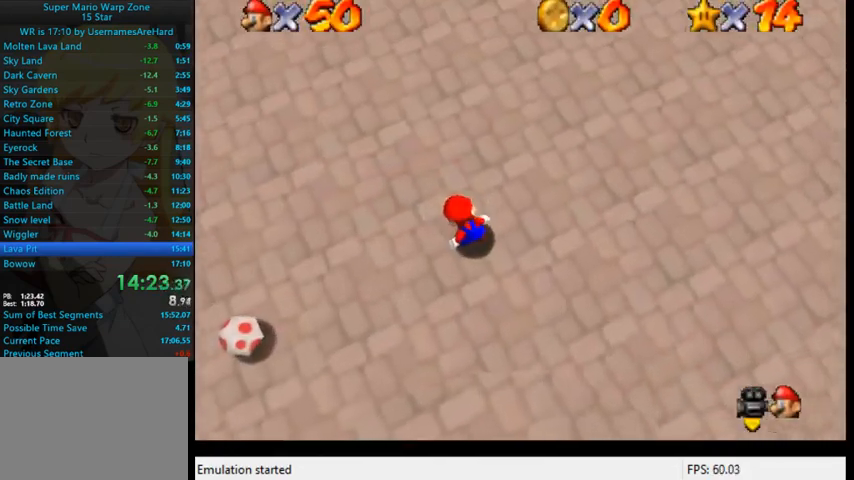
{"buttons": ["B"], "left_stick": "up-left", "right_stick": "center", "events": [[33, "B", "up"], [167, "A", "up"], [300, "B", "down"], [333, "A", "down"], [333, "B", "up"], [467, "A", "up"], [467, "B", "down"]]}
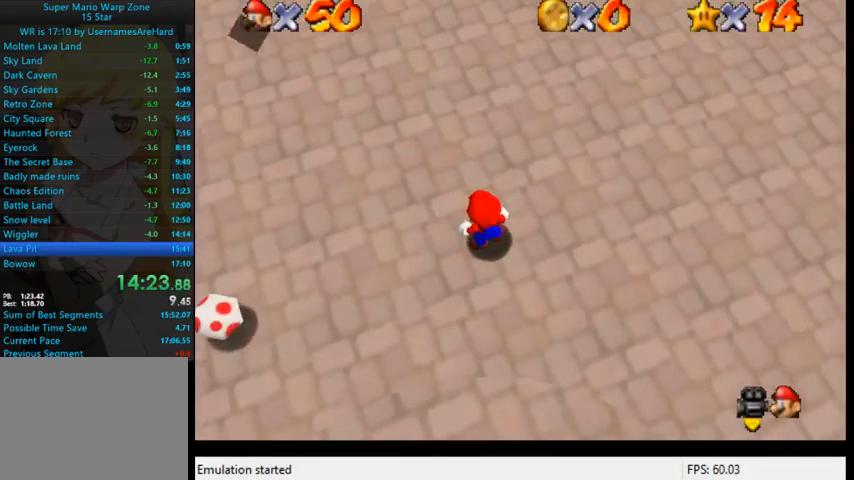
{"buttons": ["A"], "left_stick": "up-left", "right_stick": "center", "events": [[33, "A", "down"], [100, "B", "up"], [200, "B", "down"], [300, "A", "up"], [333, "A", "down"], [333, "B", "up"]]}
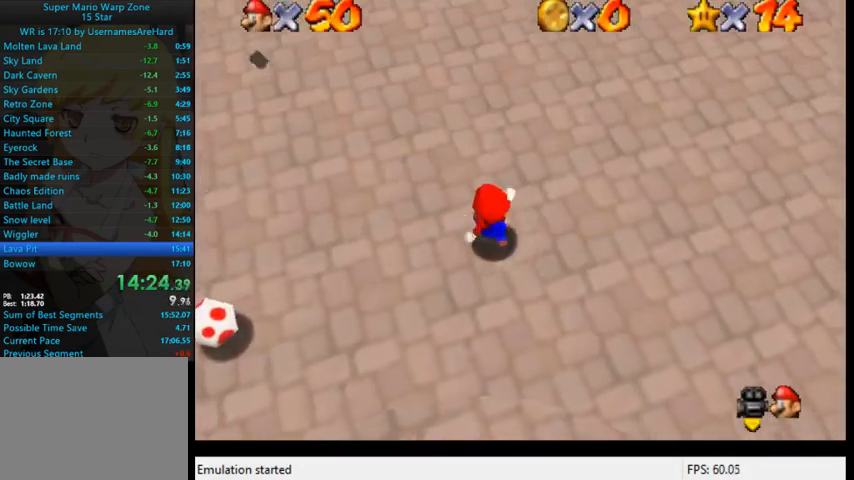
{"buttons": ["A"], "left_stick": "up-left", "right_stick": "center", "events": []}
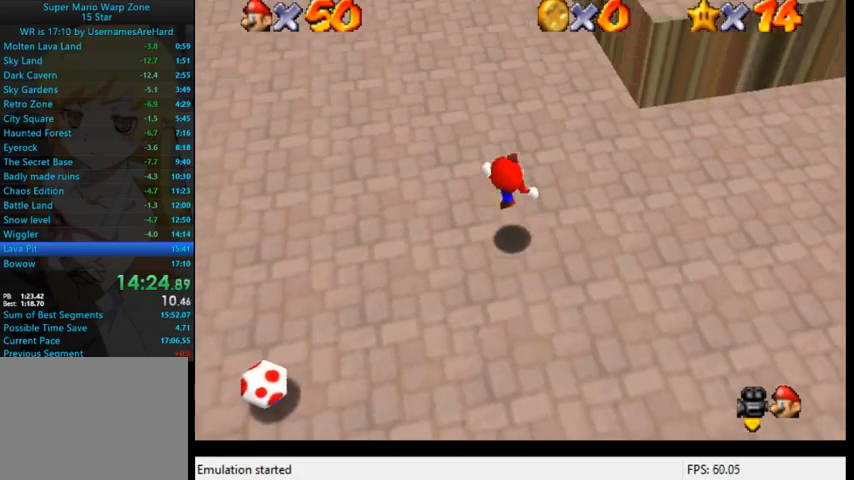
{"buttons": [], "left_stick": "up-left", "right_stick": "center", "events": [[200, "A", "up"], [300, "A", "down"], [433, "A", "up"]]}
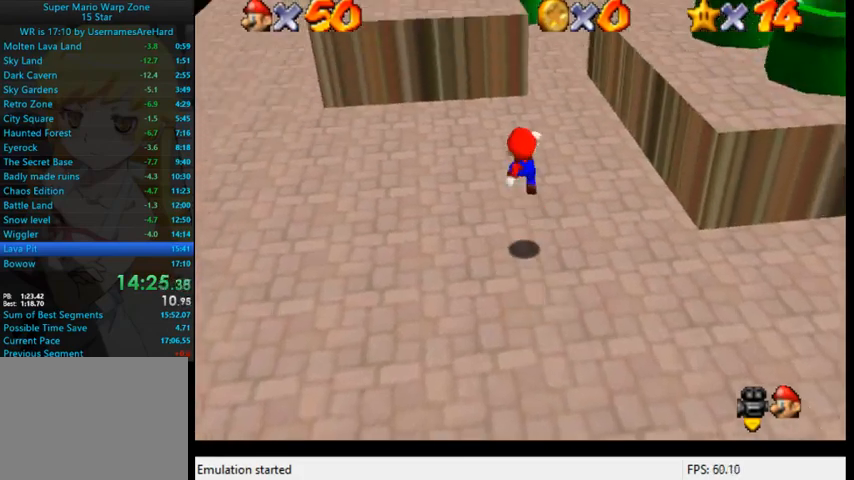
{"buttons": ["A"], "left_stick": "up-left", "right_stick": "center", "events": [[400, "A", "down"]]}
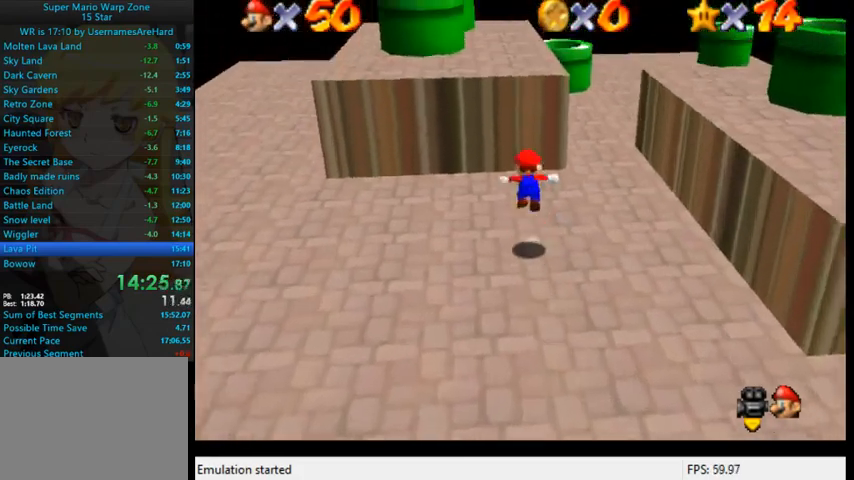
{"buttons": [], "left_stick": "up-left", "right_stick": "center", "events": [[200, "A", "up"]]}
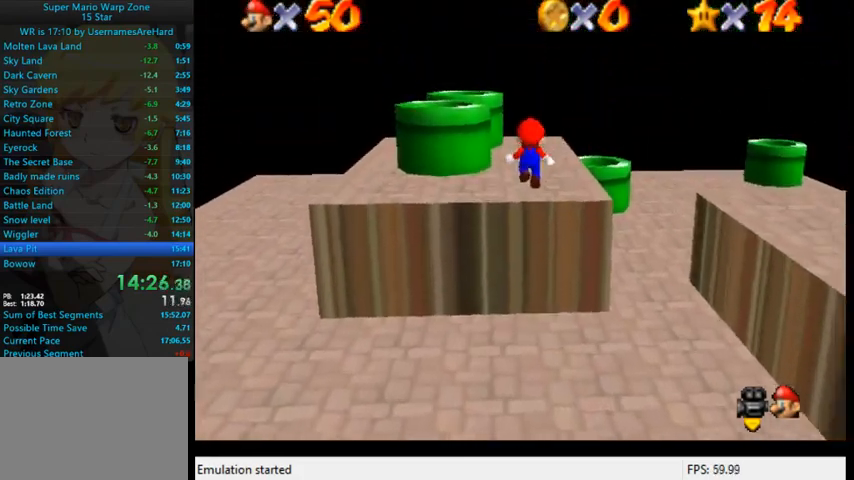
{"buttons": [], "left_stick": "up-left", "right_stick": "center", "events": [[167, "A", "down"], [333, "B", "down"], [500, "A", "up"], [500, "B", "up"]]}
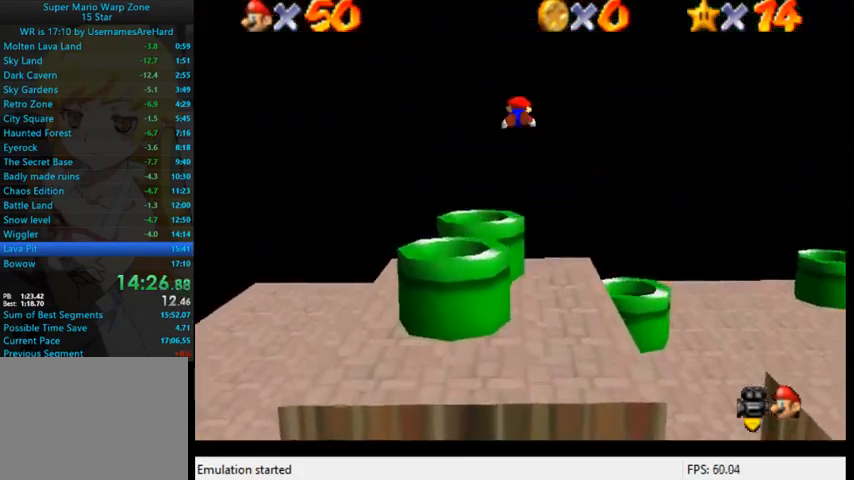
{"buttons": [], "left_stick": "down-left", "right_stick": "center", "events": [[67, "left_stick", "down-left"]]}
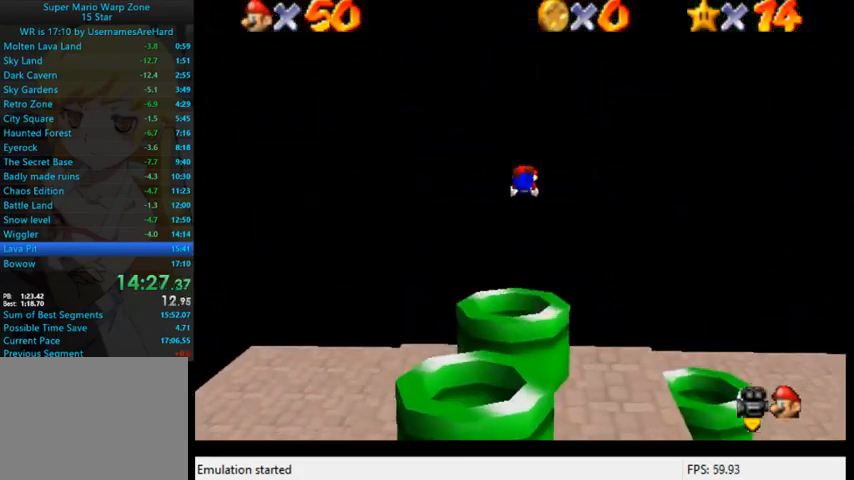
{"buttons": ["A", "B"], "left_stick": "down-left", "right_stick": "center", "events": [[400, "B", "down"], [467, "A", "down"]]}
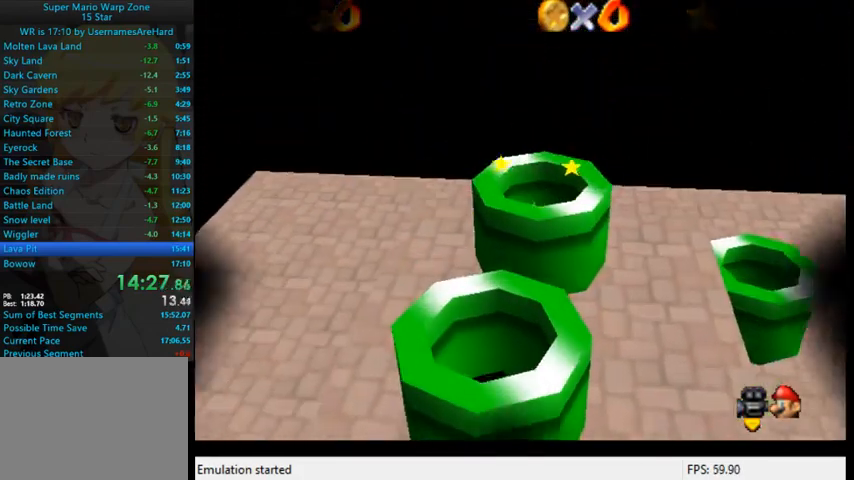
{"buttons": [], "left_stick": "center", "right_stick": "center", "events": [[33, "B", "up"], [67, "left_stick", "center"], [133, "A", "up"], [167, "B", "down"], [300, "A", "down"], [300, "B", "up"], [433, "A", "up"]]}
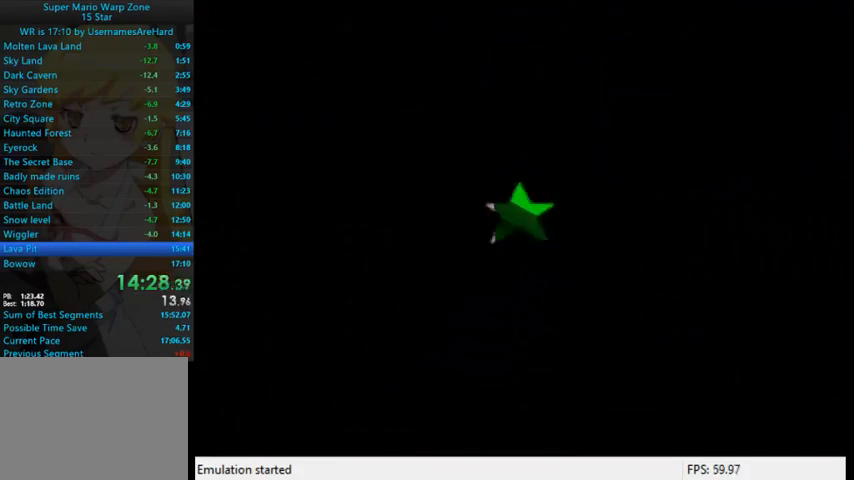
{"buttons": ["B"], "left_stick": "center", "right_stick": "center", "events": [[33, "A", "down"], [33, "B", "down"], [67, "B", "up"], [300, "B", "down"], [333, "B", "up"], [433, "A", "up"], [433, "B", "down"]]}
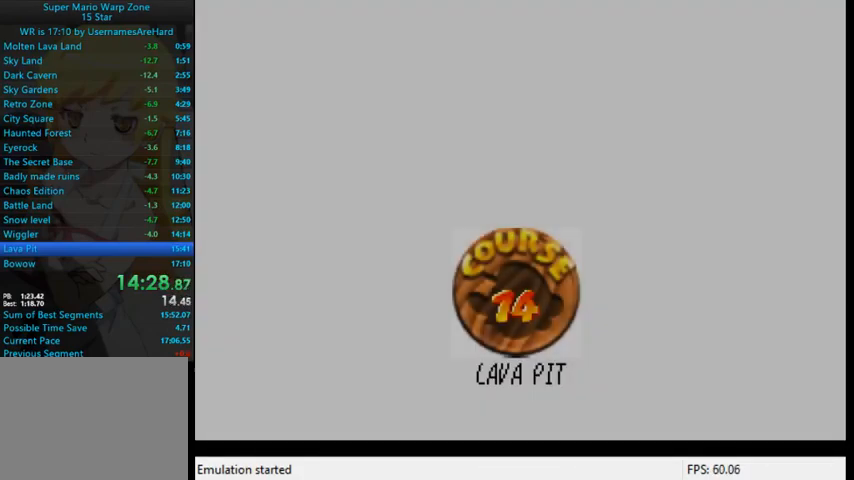
{"buttons": ["B"], "left_stick": "center", "right_stick": "center", "events": [[167, "A", "down"], [167, "B", "up"], [233, "A", "up"], [233, "B", "down"], [333, "A", "down"], [333, "B", "up"], [433, "A", "up"], [433, "B", "down"]]}
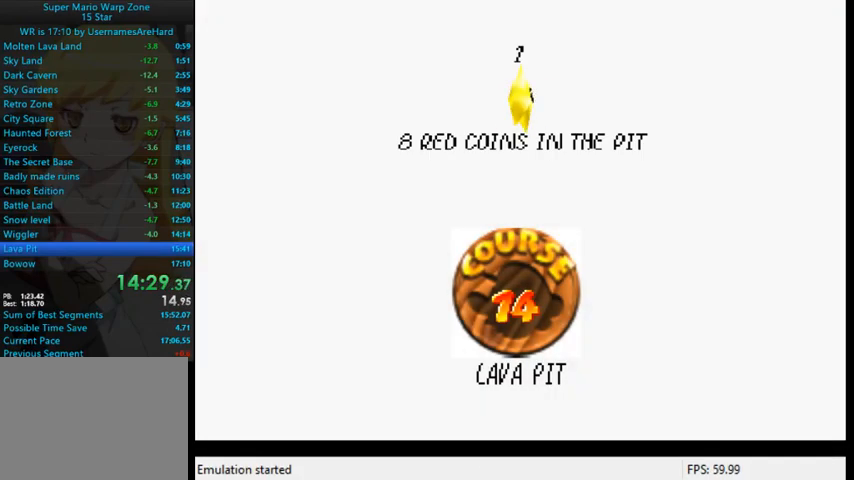
{"buttons": ["A"], "left_stick": "center", "right_stick": "center", "events": [[133, "A", "down"], [133, "B", "up"], [267, "B", "down"], [333, "B", "up"]]}
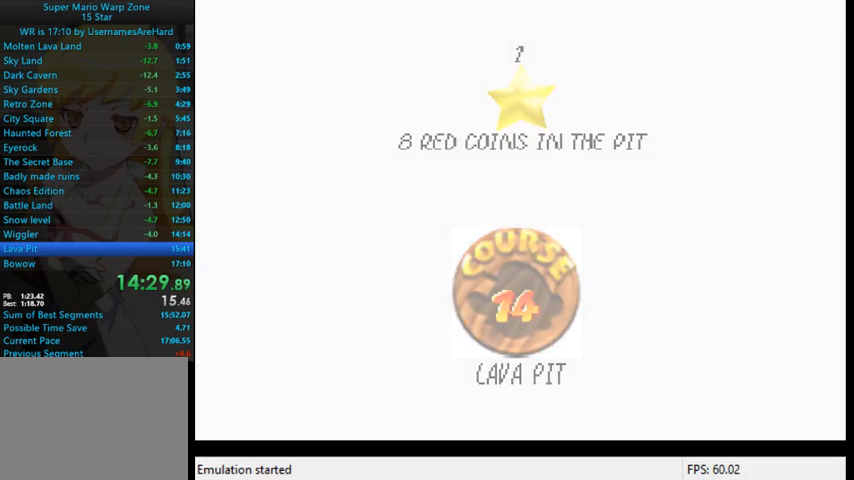
{"buttons": [], "left_stick": "center", "right_stick": "center", "events": [[67, "A", "up"]]}
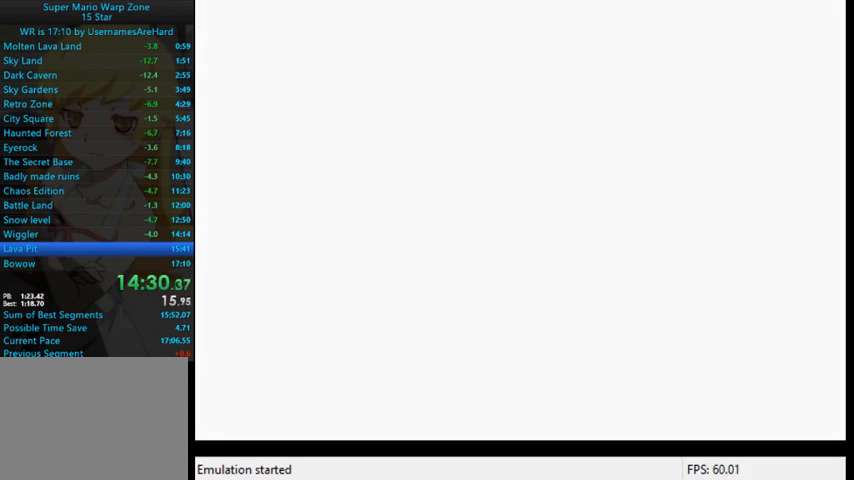
{"buttons": [], "left_stick": "center", "right_stick": "center", "events": [[67, "R2", "down"], [233, "R2", "up"], [267, "right_stick", "down-right"], [467, "right_stick", "center"]]}
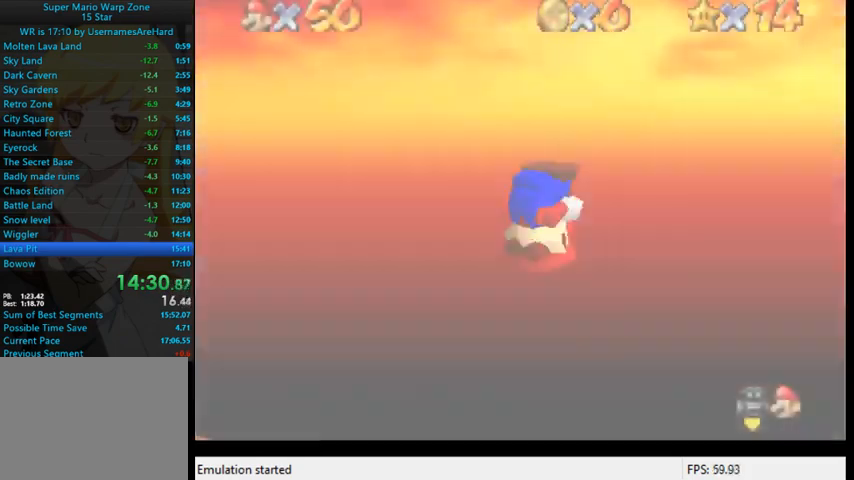
{"buttons": [], "left_stick": "center", "right_stick": "right", "events": [[100, "right_stick", "right"], [267, "right_stick", "center"], [433, "right_stick", "right"]]}
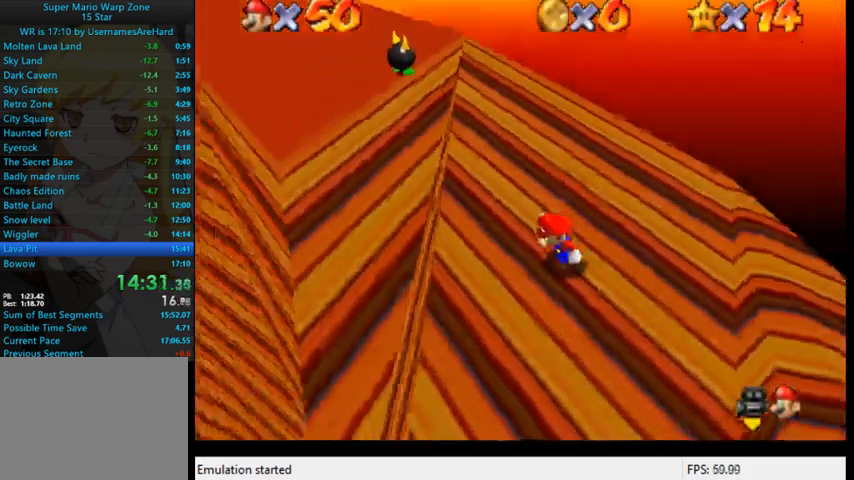
{"buttons": ["B"], "left_stick": "up", "right_stick": "center", "events": [[133, "left_stick", "up"], [133, "right_stick", "center"], [400, "B", "down"]]}
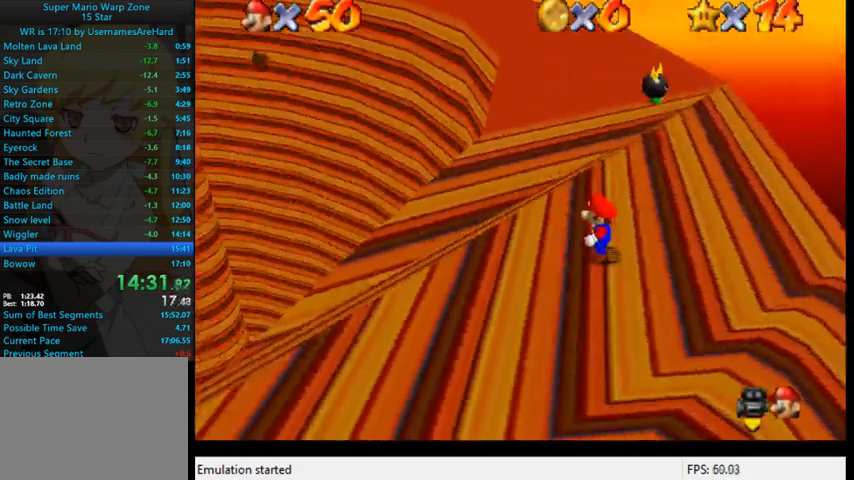
{"buttons": ["B"], "left_stick": "up", "right_stick": "center", "events": [[100, "A", "down"], [300, "B", "up"], [433, "B", "down"], [500, "A", "up"]]}
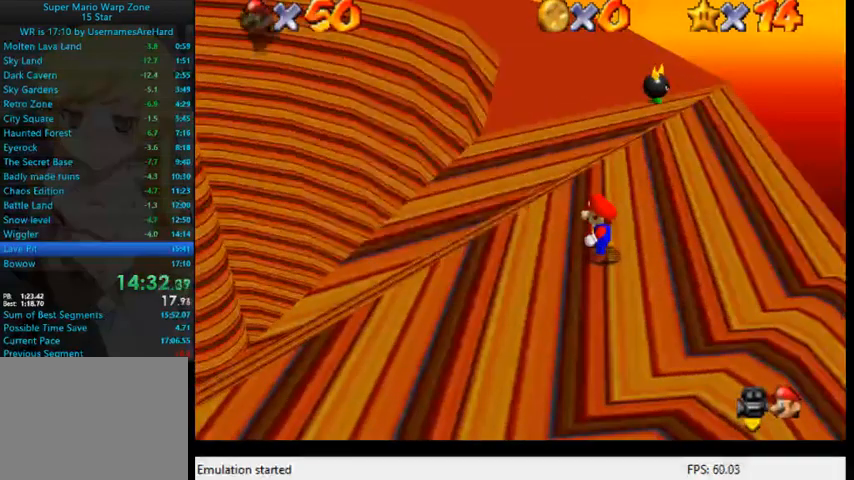
{"buttons": ["A"], "left_stick": "up", "right_stick": "center", "events": [[267, "B", "up"], [333, "A", "down"]]}
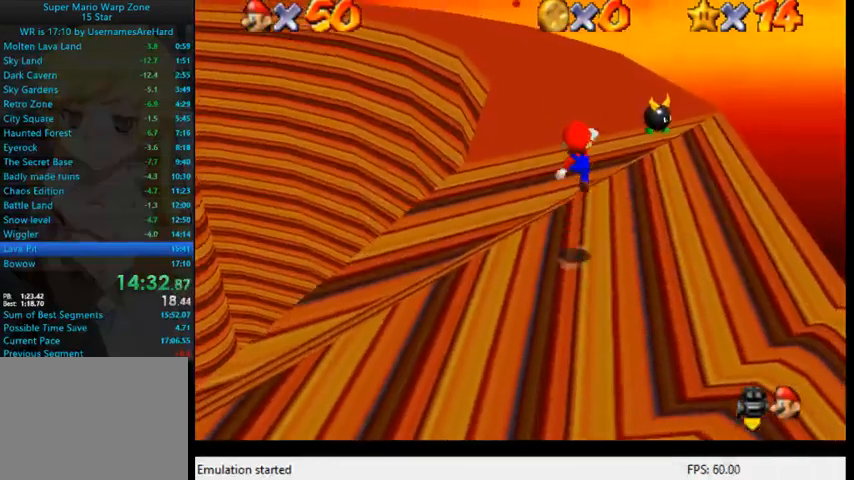
{"buttons": [], "left_stick": "up", "right_stick": "center", "events": [[67, "A", "up"]]}